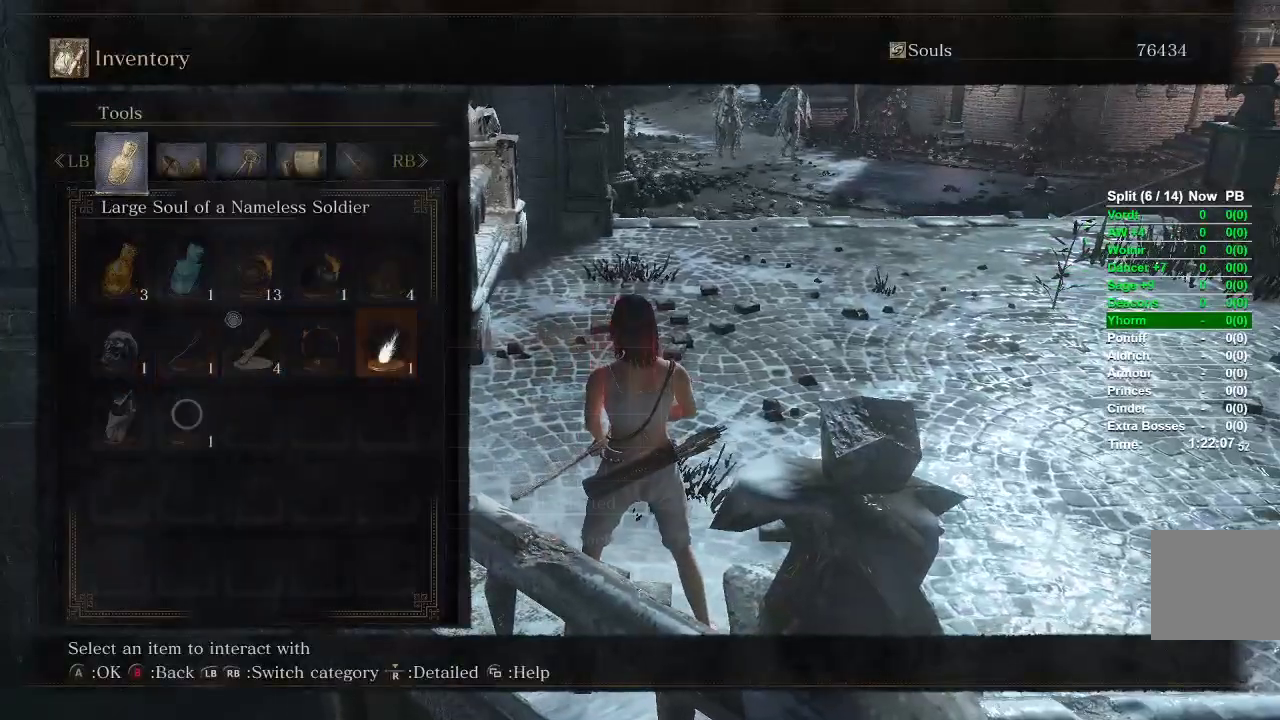
Gameplay with a controller (Xbox layout); each line is a JSON object with the inputs held at the frame after it. "events" lists button and stick changes between this image and that frame as [ms after this image, input, new state], when the widget could be followed in between.
{"buttons": [], "left_stick": "up-left", "right_stick": "center", "events": [[50, "A", "up"], [100, "A", "down"], [217, "A", "up"], [283, "right_stick", "left"], [300, "R1", "down"], [317, "START", "down"], [333, "left_stick", "up-left"], [350, "R1", "up"], [433, "START", "up"], [433, "right_stick", "center"]]}
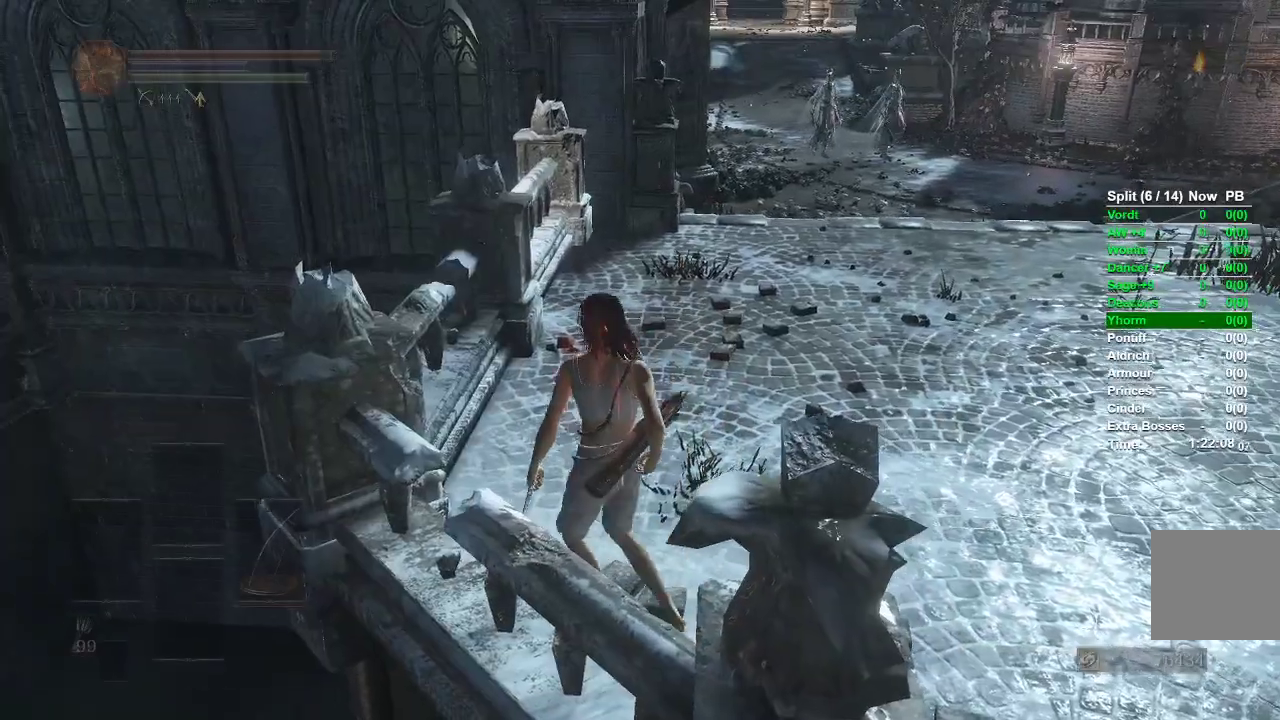
{"buttons": [], "left_stick": "up-left", "right_stick": "center"}
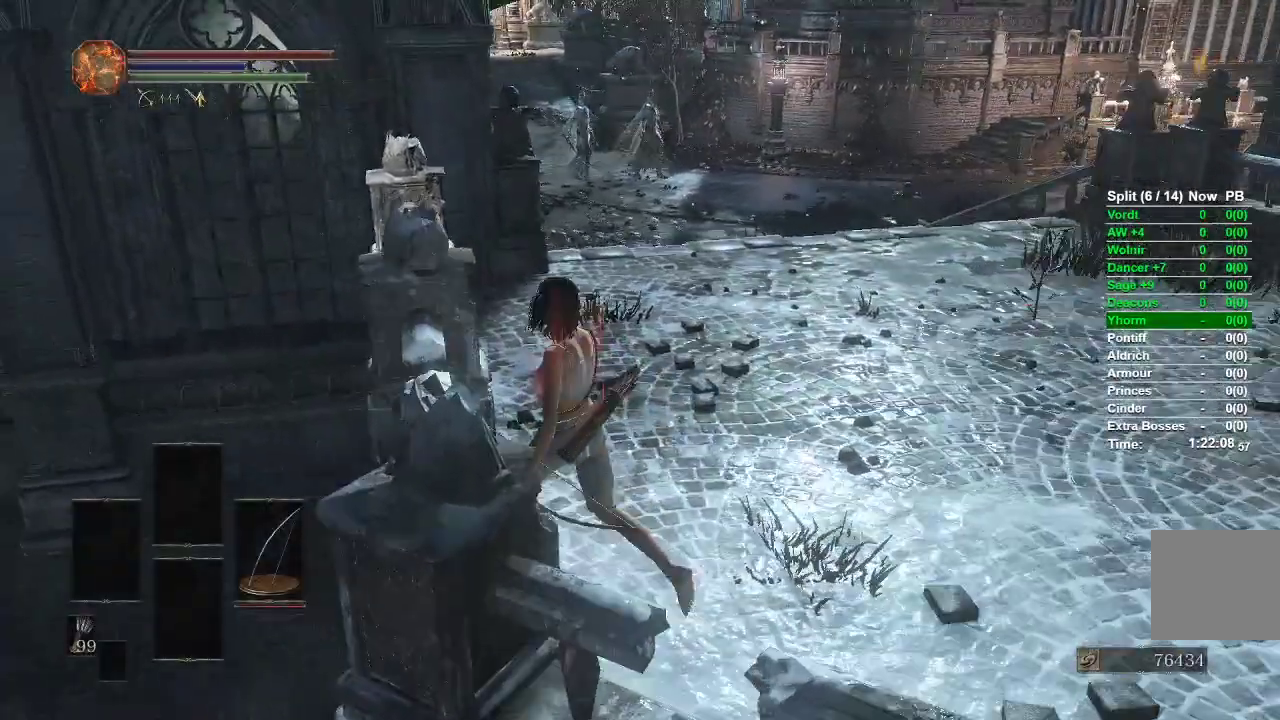
{"buttons": [], "left_stick": "left", "right_stick": "center", "events": [[83, "left_stick", "left"]]}
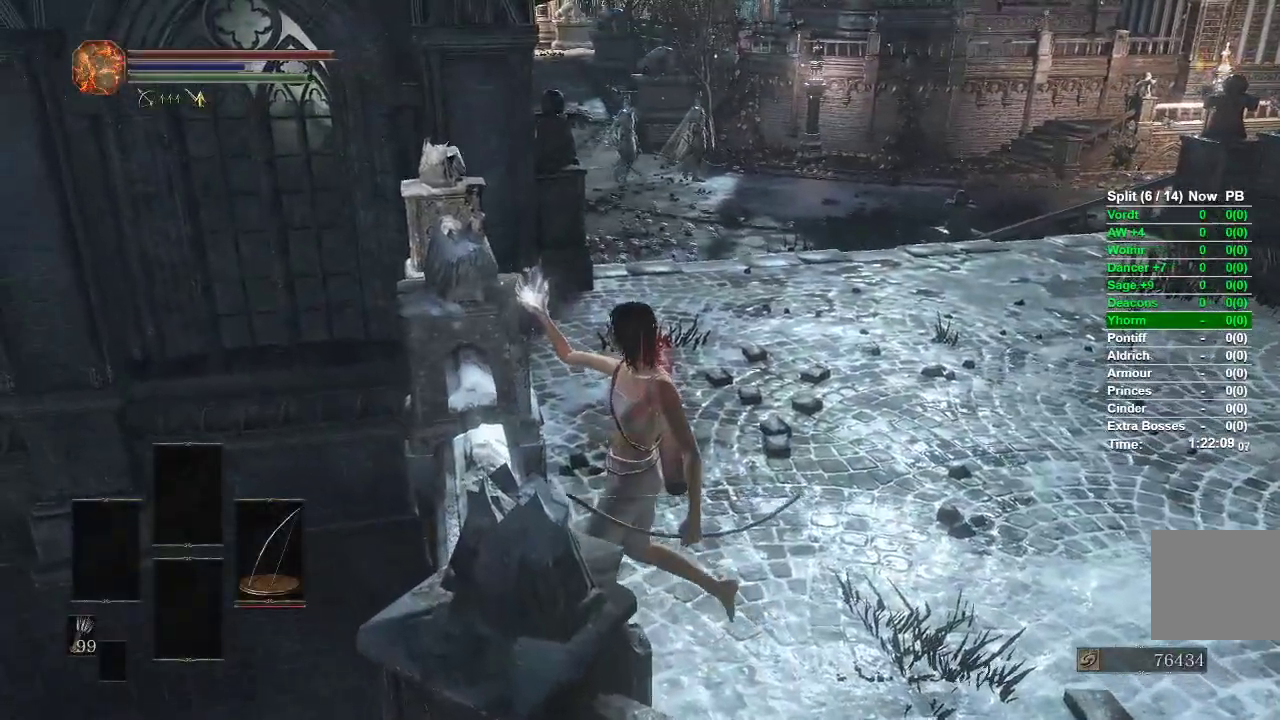
{"buttons": [], "left_stick": "up-left", "right_stick": "center"}
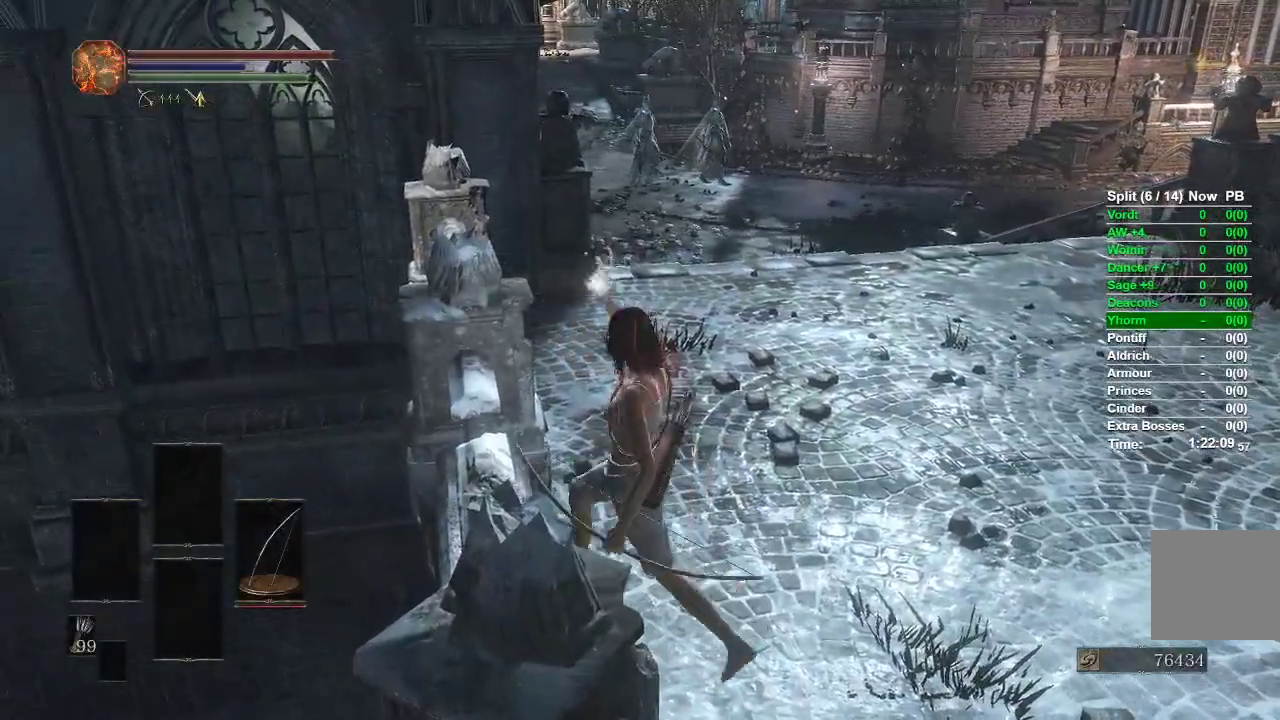
{"buttons": [], "left_stick": "up", "right_stick": "center", "events": [[17, "R1", "down"], [100, "R1", "up"], [167, "left_stick", "up"]]}
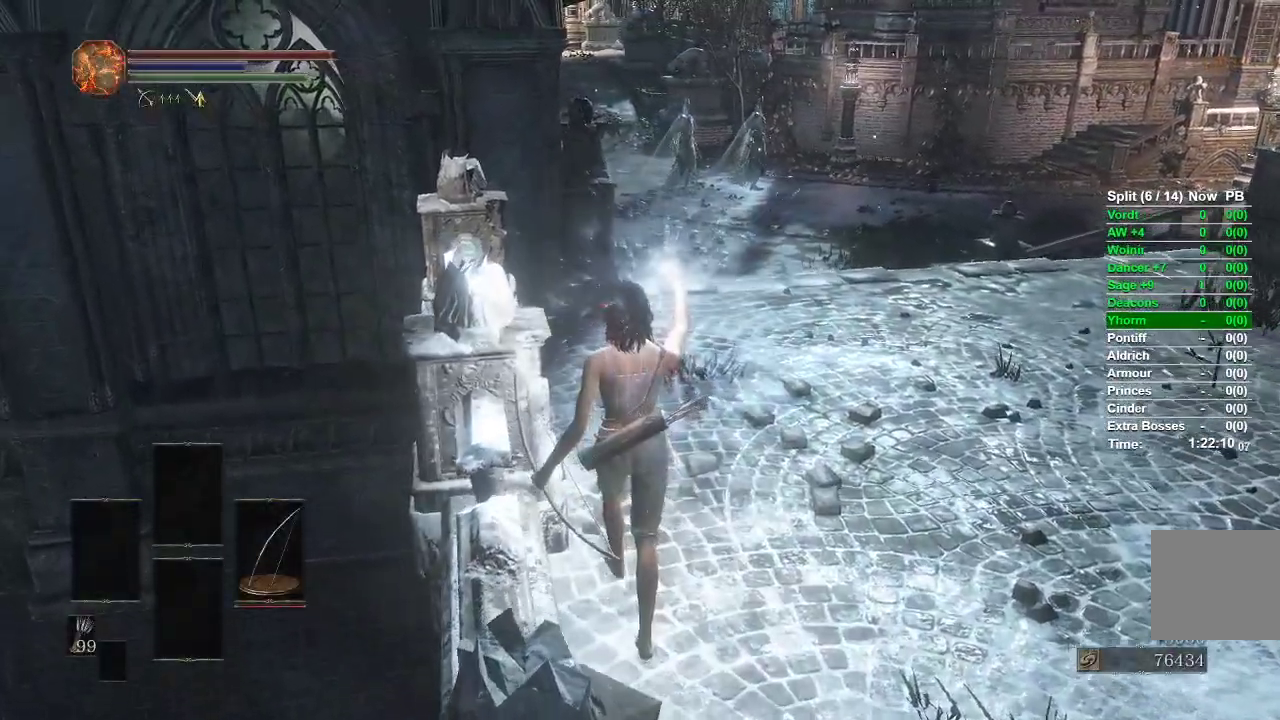
{"buttons": [], "left_stick": "up", "right_stick": "center", "events": [[350, "R1", "down"], [400, "R1", "up"]]}
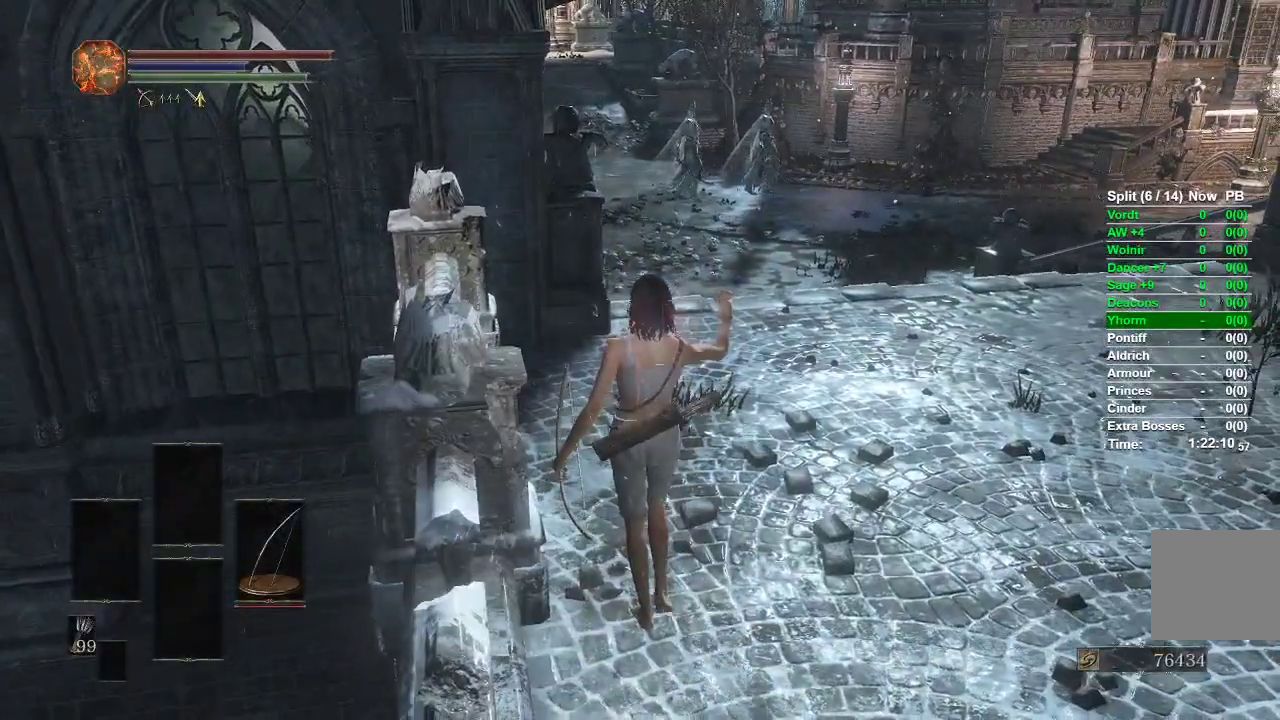
{"buttons": [], "left_stick": "up", "right_stick": "center", "events": []}
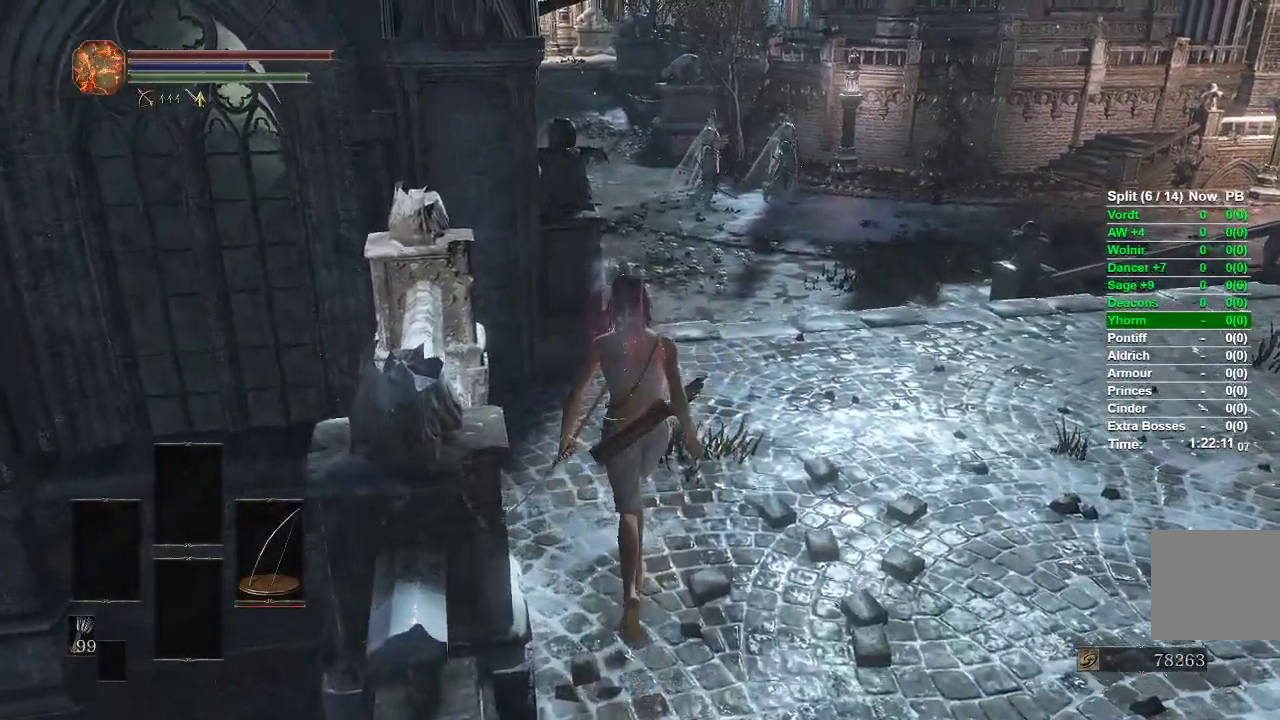
{"buttons": [], "left_stick": "up", "right_stick": "center", "events": []}
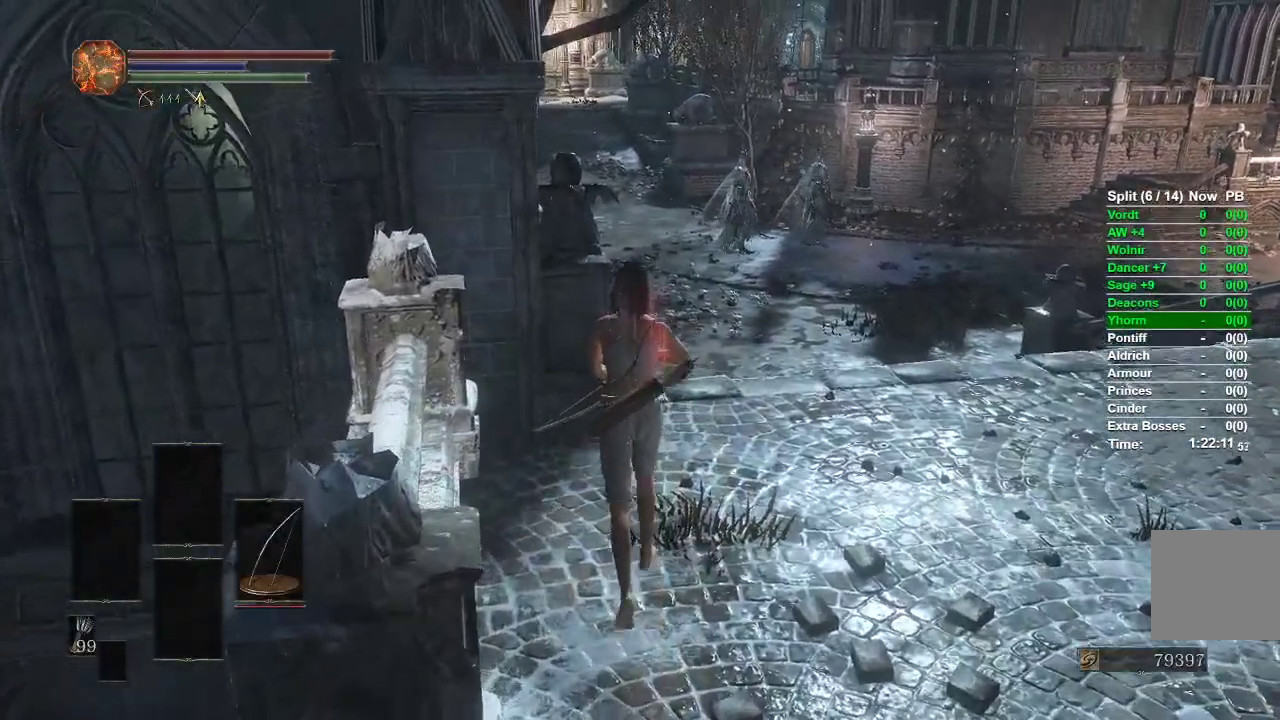
{"buttons": [], "left_stick": "up", "right_stick": "center", "events": []}
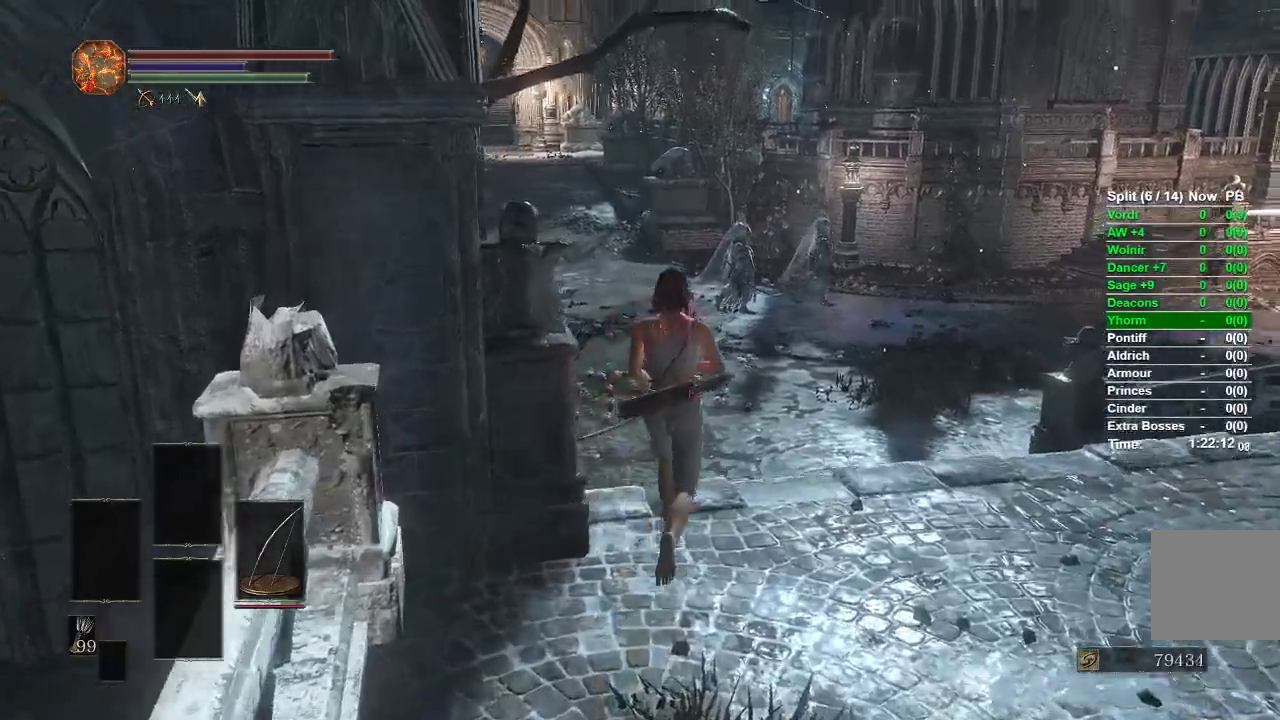
{"buttons": [], "left_stick": "up", "right_stick": "center", "events": []}
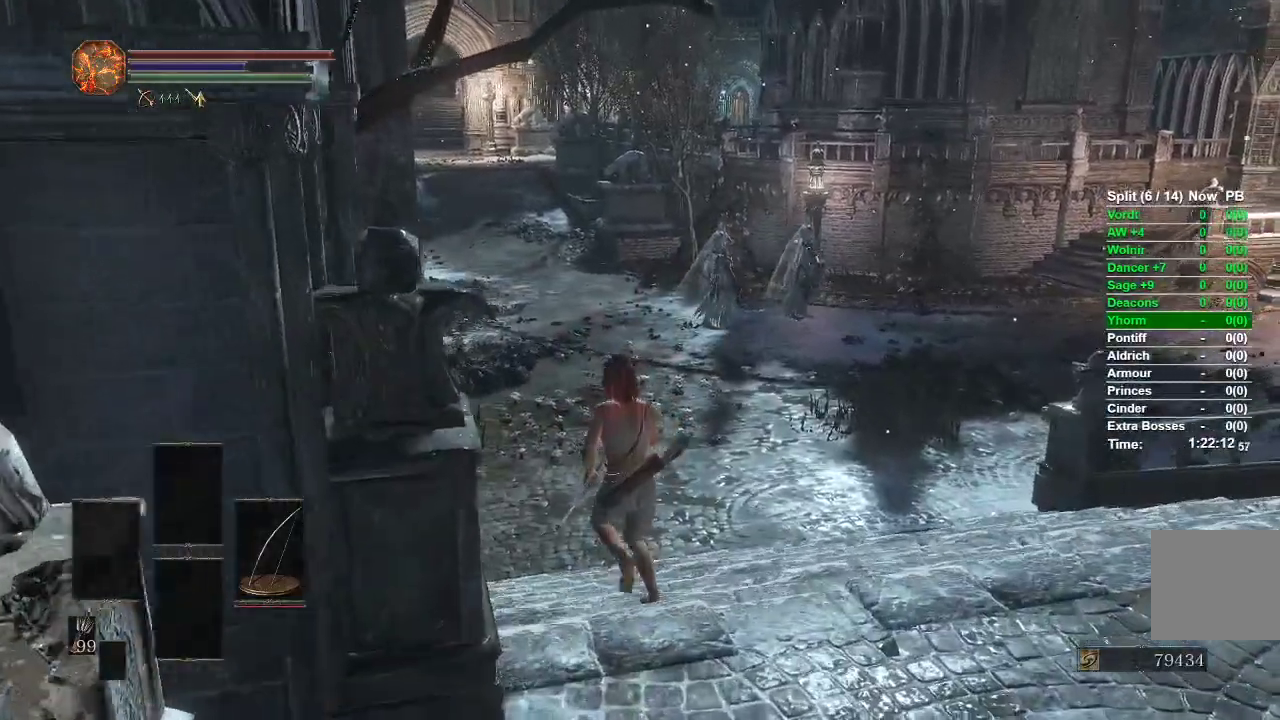
{"buttons": [], "left_stick": "up", "right_stick": "center", "events": []}
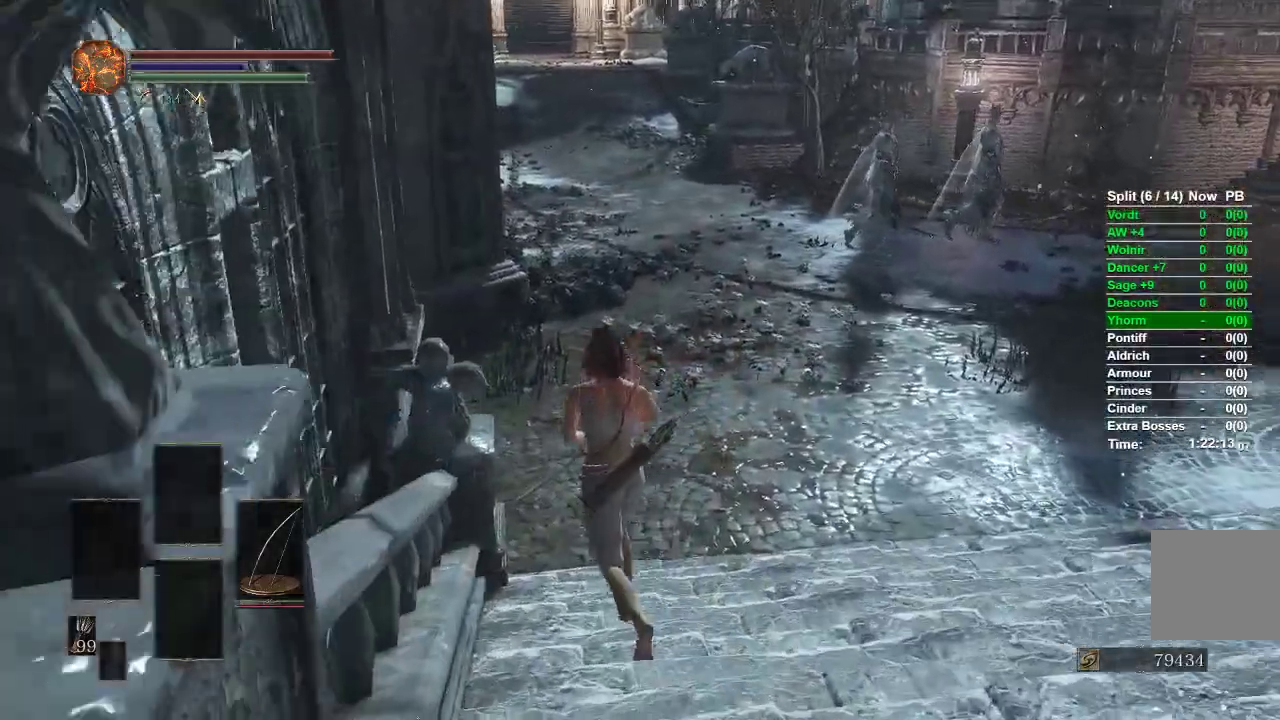
{"buttons": [], "left_stick": "up", "right_stick": "center", "events": []}
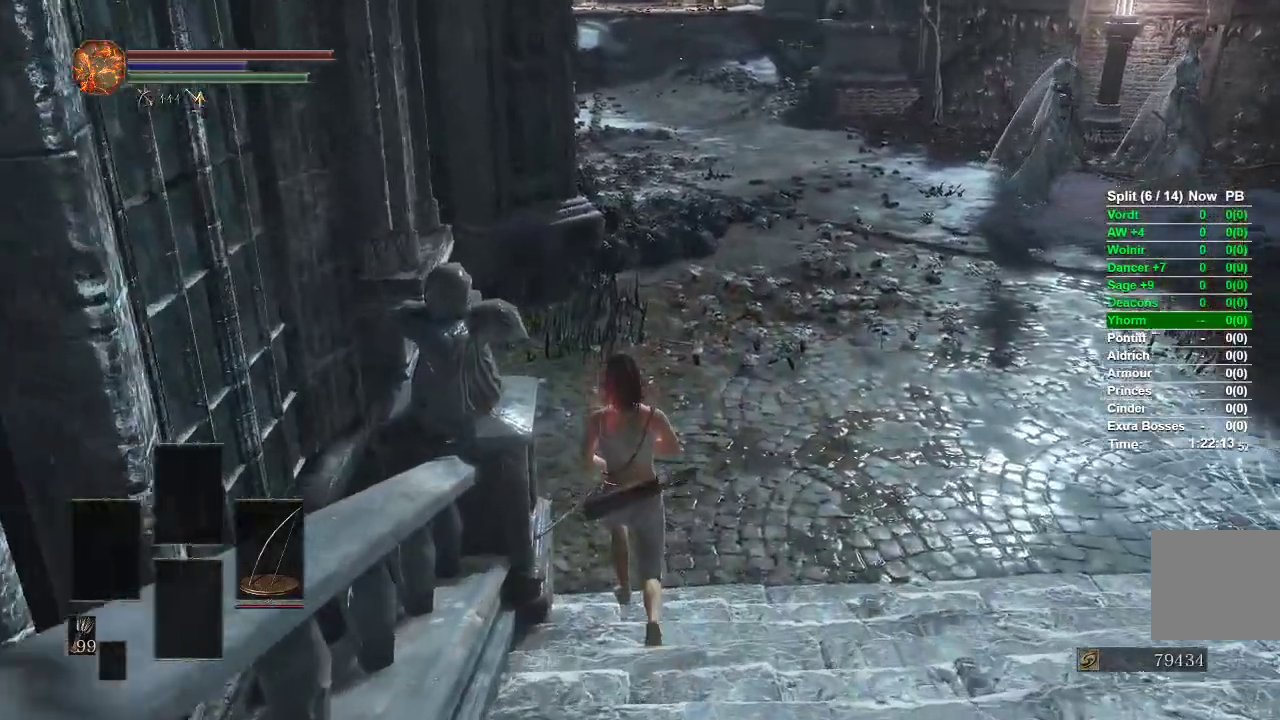
{"buttons": [], "left_stick": "up", "right_stick": "right", "events": [[500, "right_stick", "right"]]}
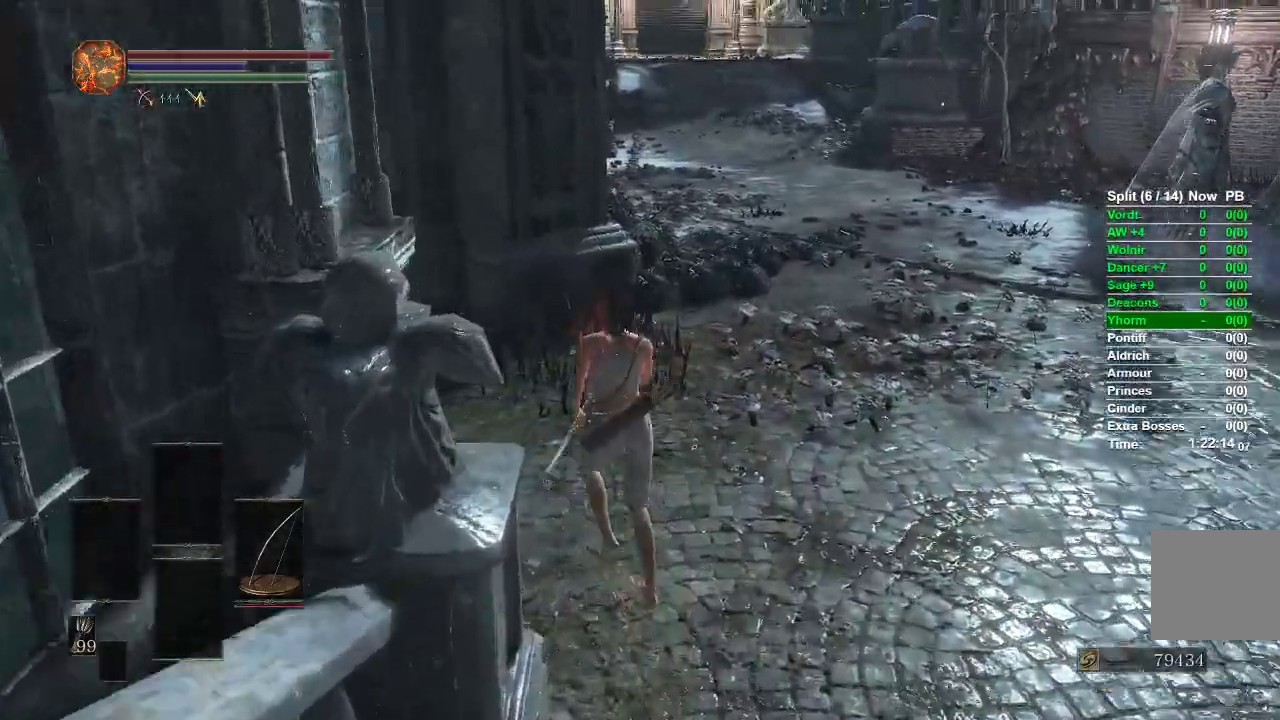
{"buttons": [], "left_stick": "up", "right_stick": "right", "events": []}
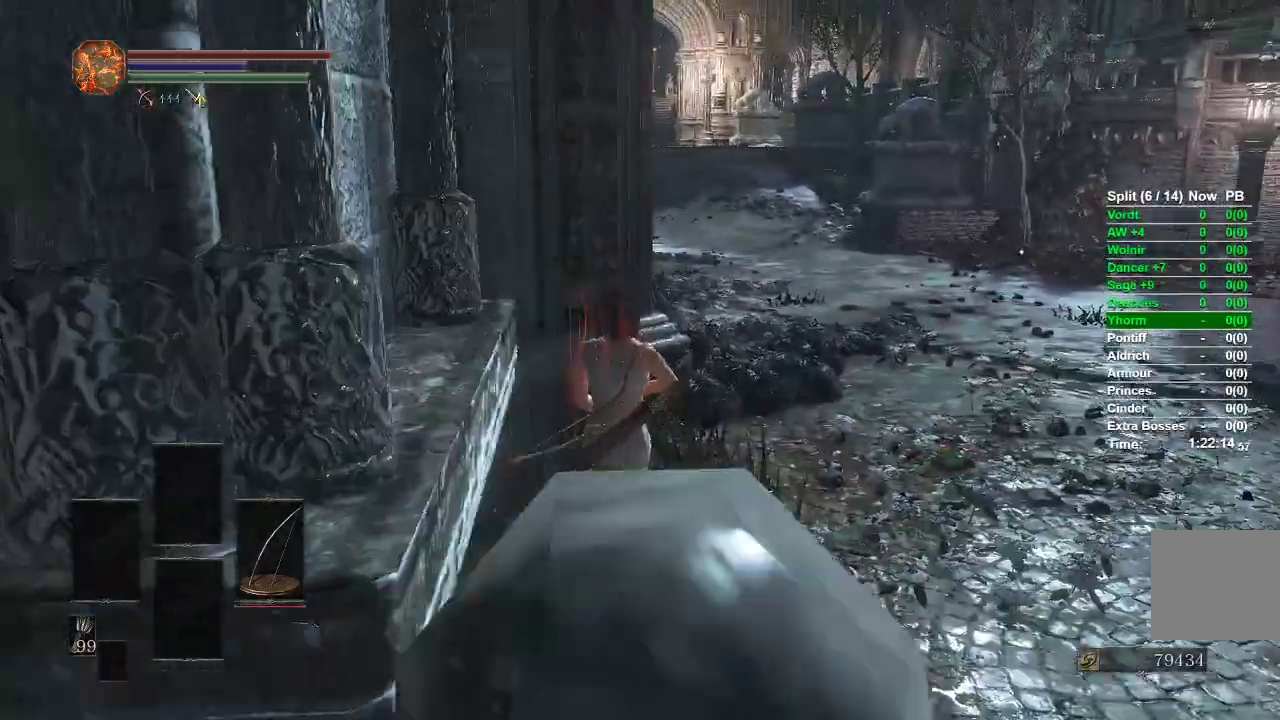
{"buttons": [], "left_stick": "up", "right_stick": "right", "events": []}
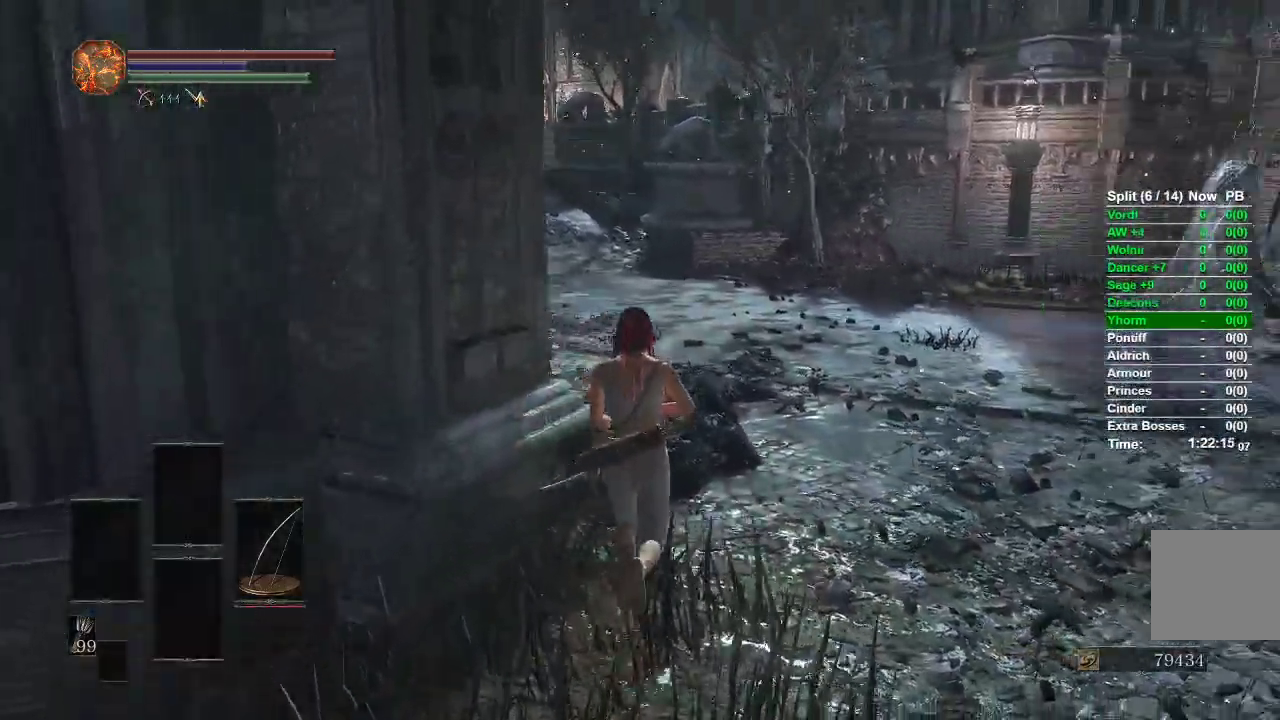
{"buttons": [], "left_stick": "up-left", "right_stick": "left", "events": [[250, "left_stick", "up-left"], [250, "right_stick", "center"], [433, "right_stick", "left"]]}
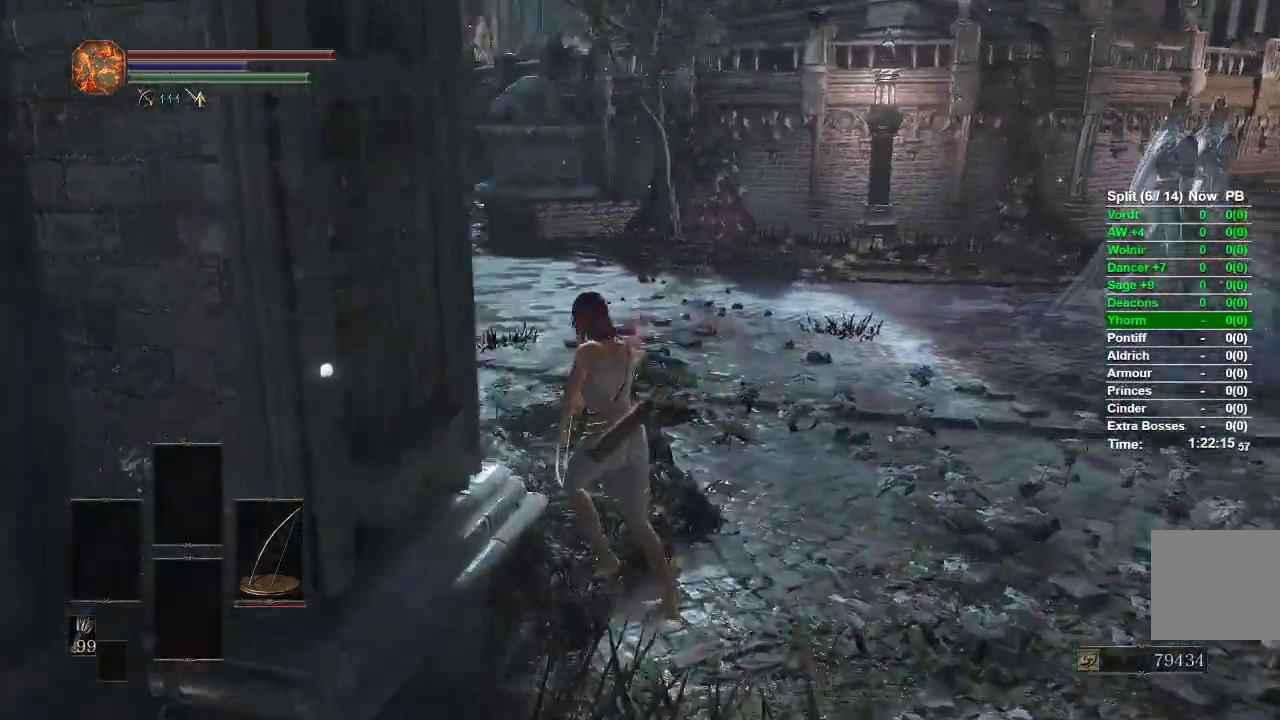
{"buttons": [], "left_stick": "up", "right_stick": "center", "events": [[217, "left_stick", "up"], [283, "right_stick", "center"]]}
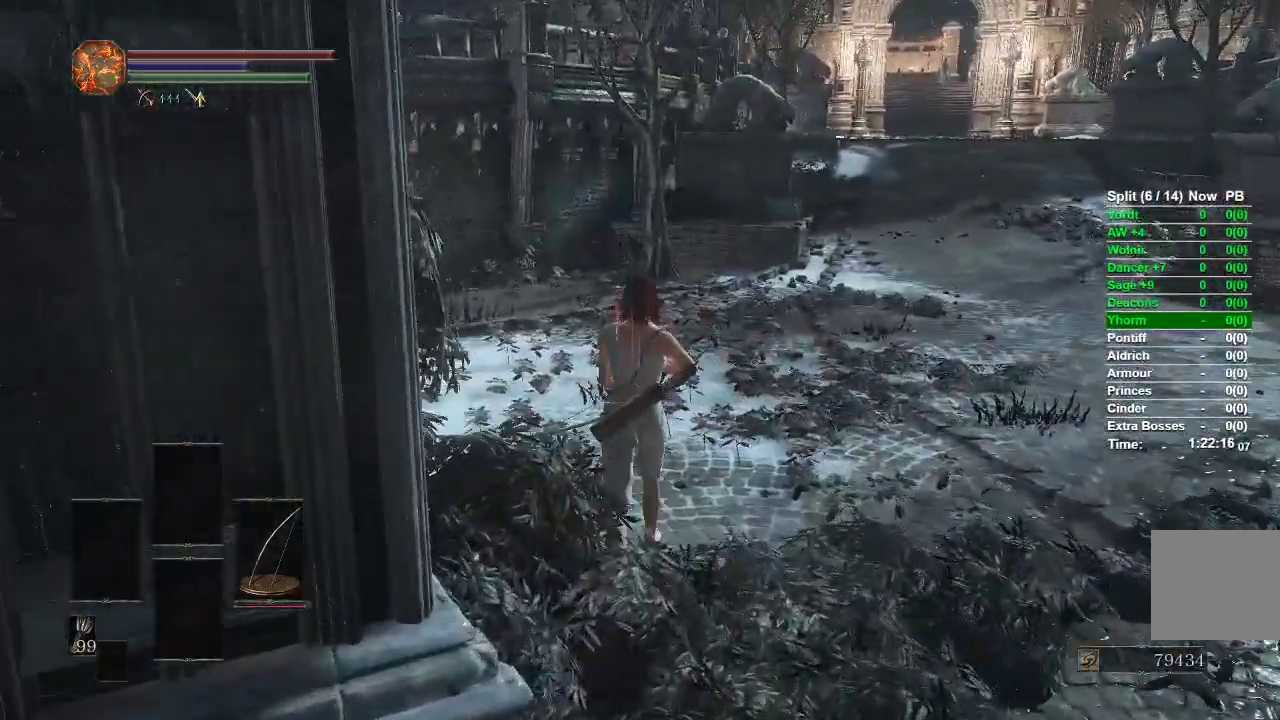
{"buttons": [], "left_stick": "up", "right_stick": "center", "events": []}
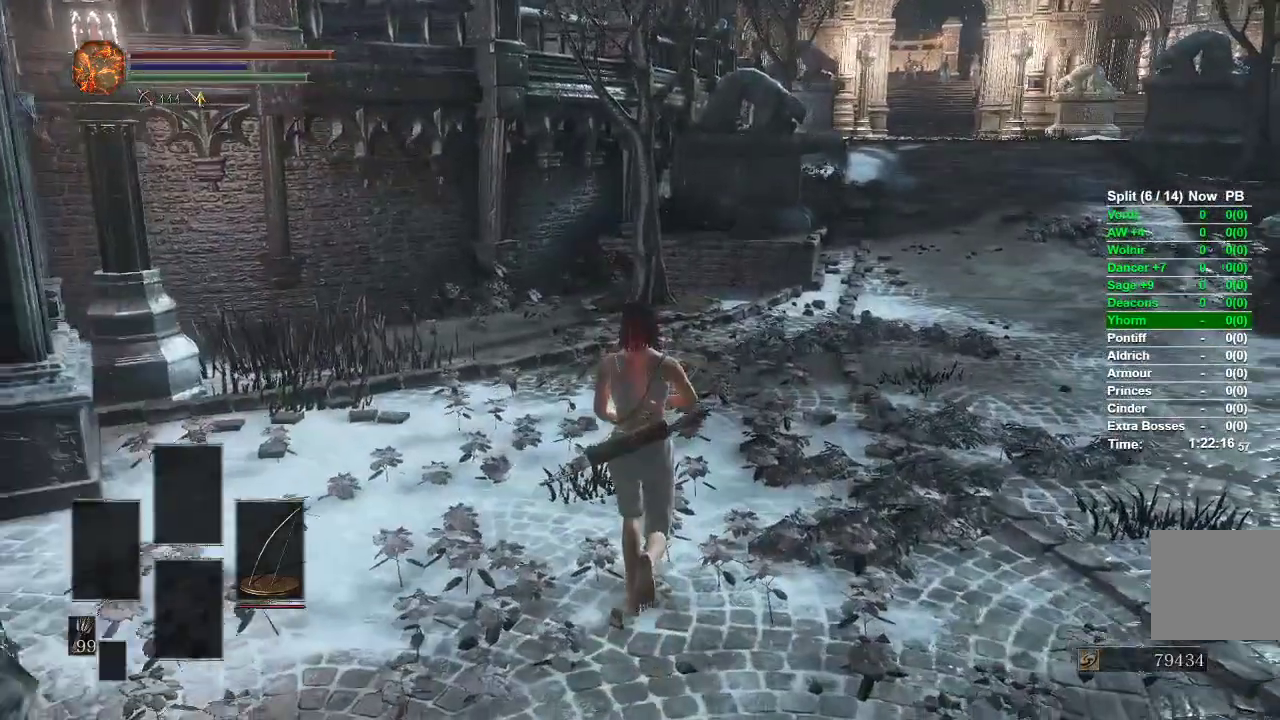
{"buttons": ["B"], "left_stick": "up", "right_stick": "center", "events": [[450, "B", "down"]]}
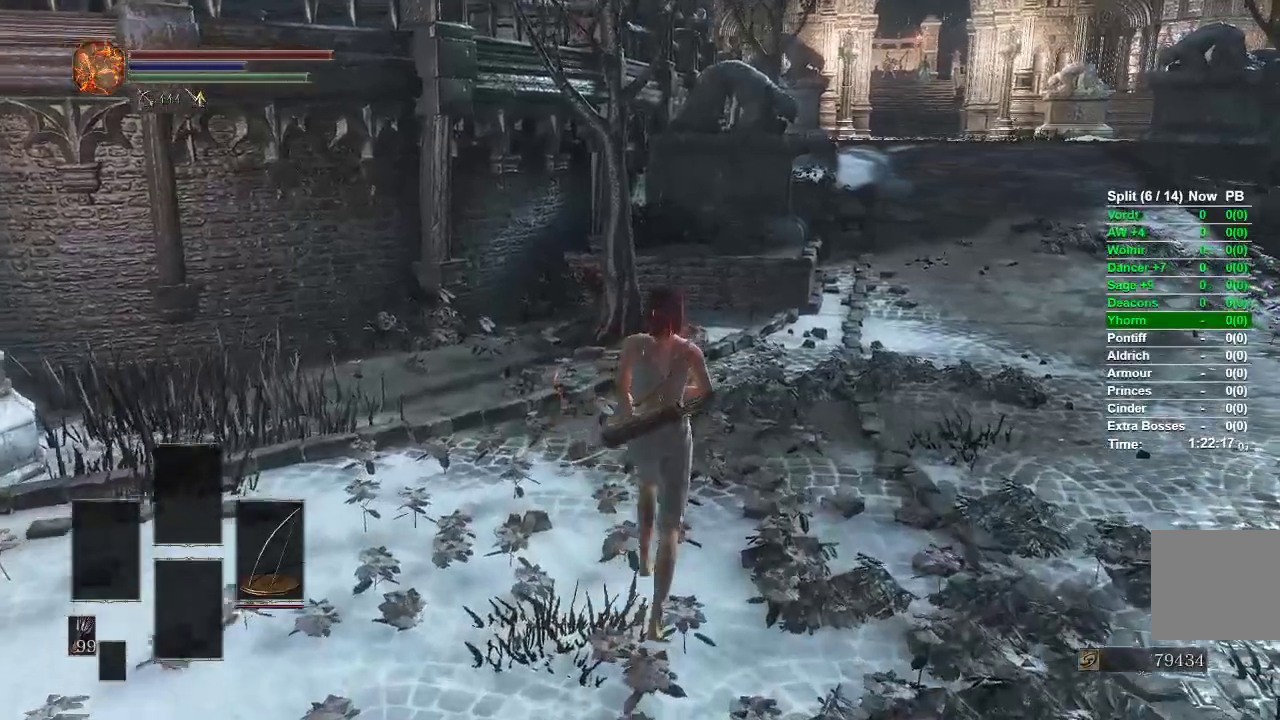
{"buttons": ["B"], "left_stick": "up", "right_stick": "center", "events": [[183, "R1", "down"], [233, "R1", "up"], [333, "R1", "down"], [383, "R1", "up"]]}
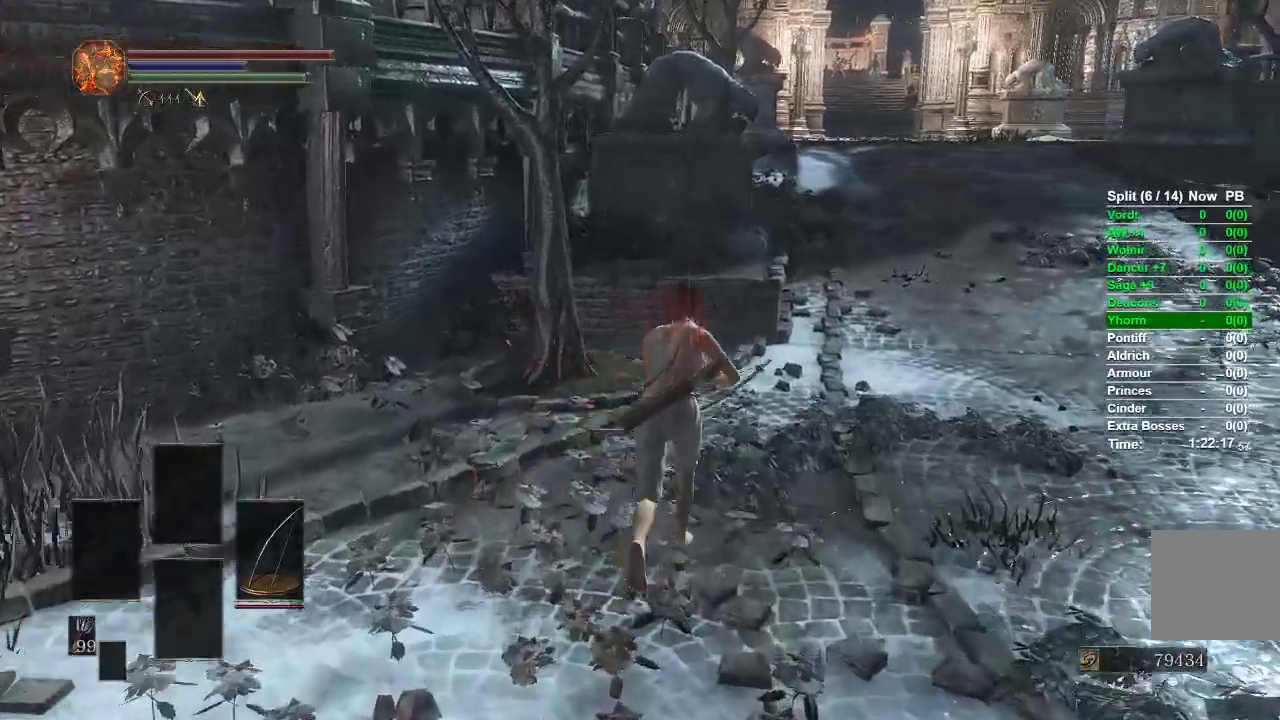
{"buttons": ["B", "R1"], "left_stick": "up", "right_stick": "center", "events": [[483, "R1", "down"]]}
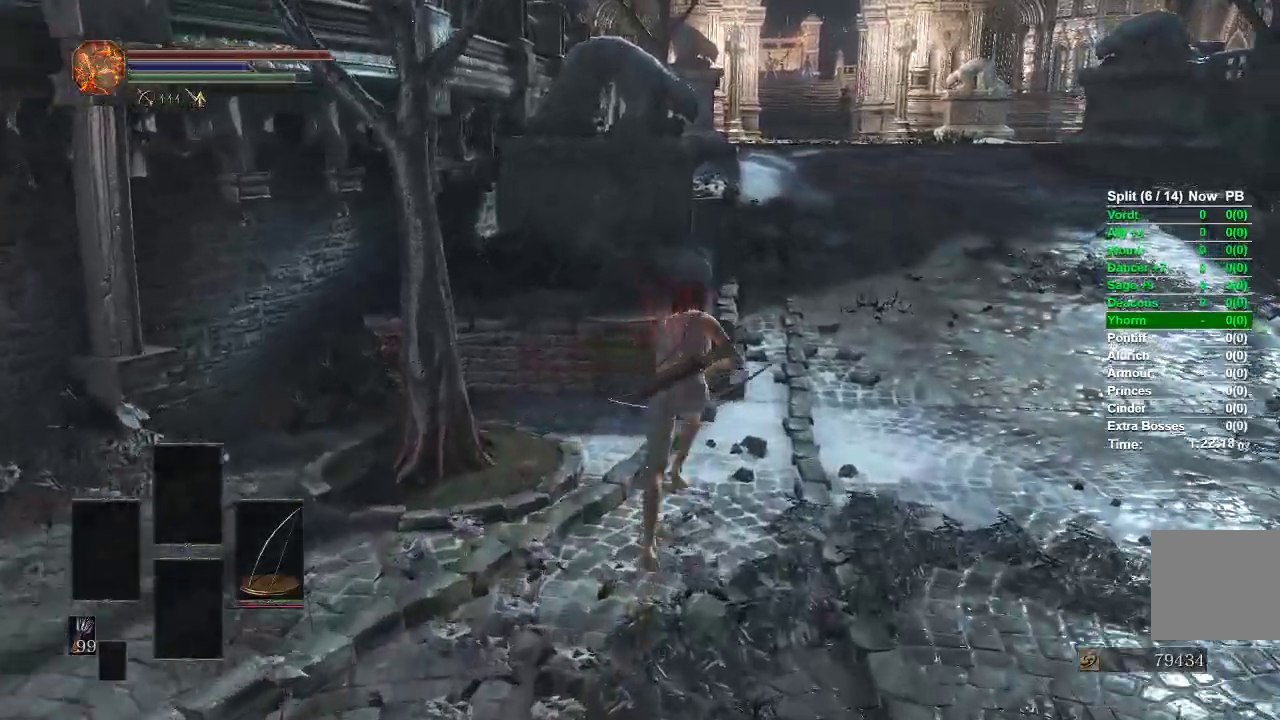
{"buttons": ["B"], "left_stick": "up", "right_stick": "center", "events": [[83, "R1", "up"]]}
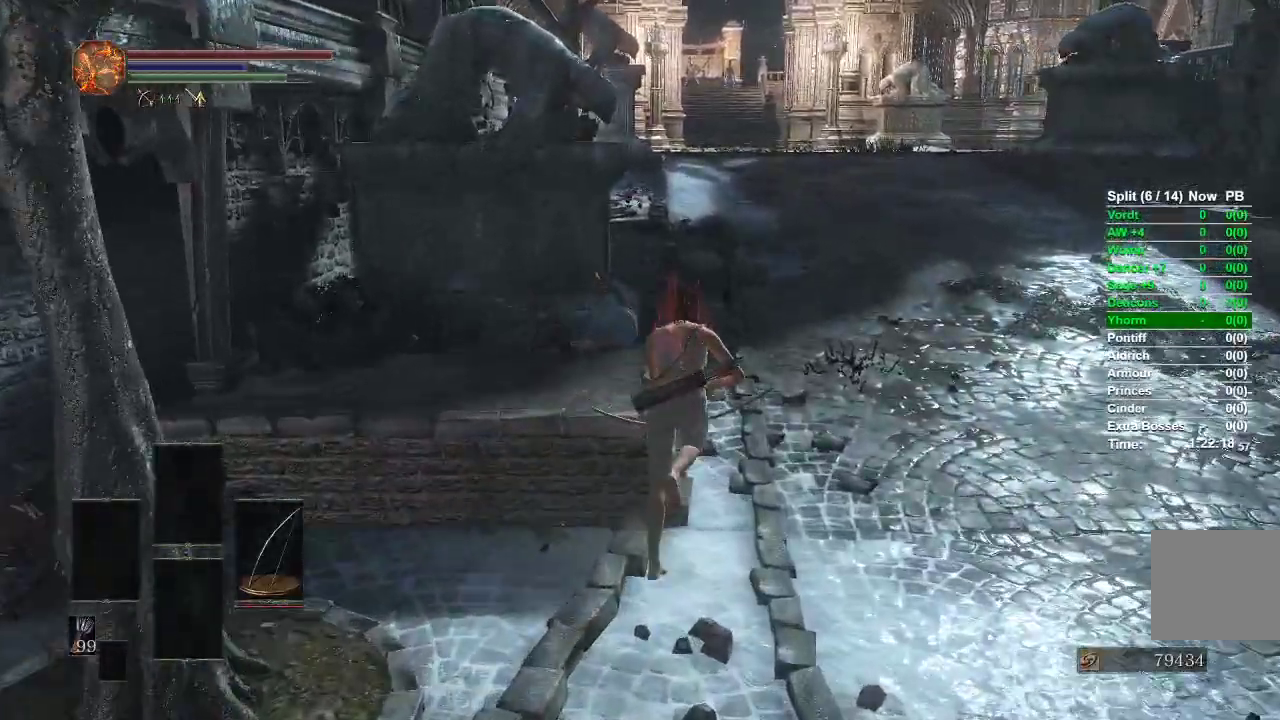
{"buttons": ["B"], "left_stick": "up", "right_stick": "center", "events": []}
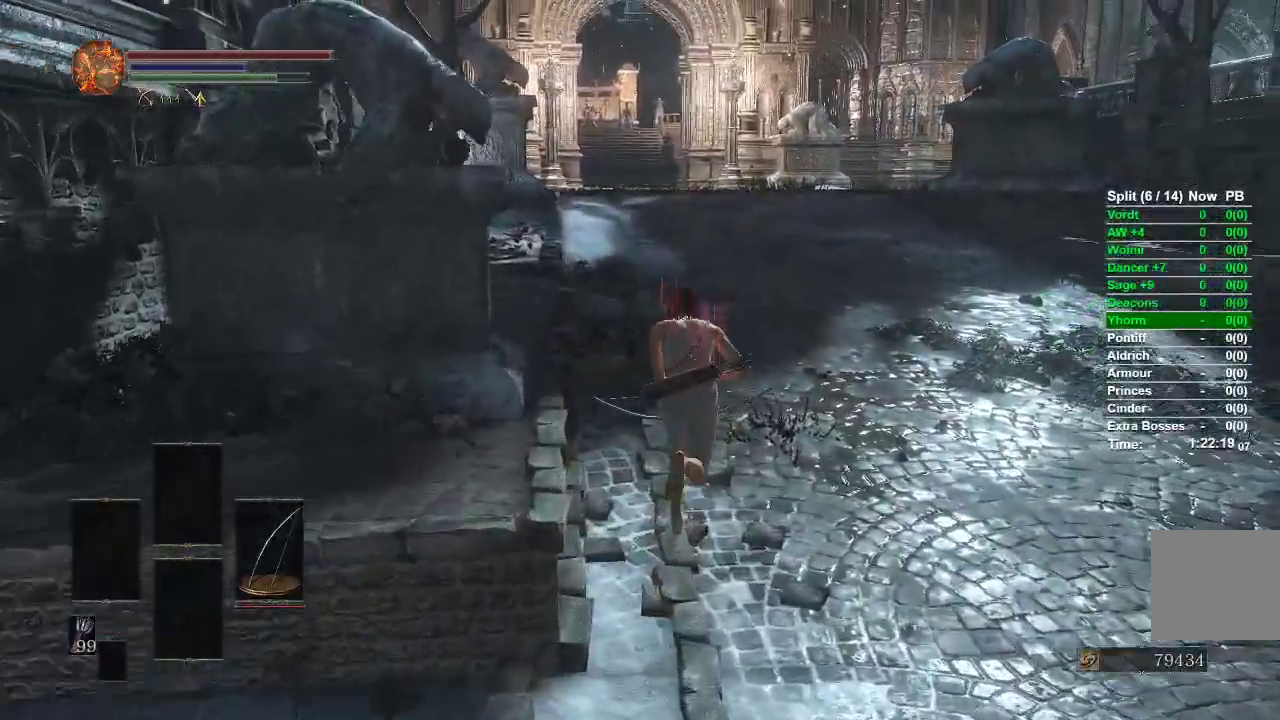
{"buttons": ["B"], "left_stick": "up", "right_stick": "center", "events": []}
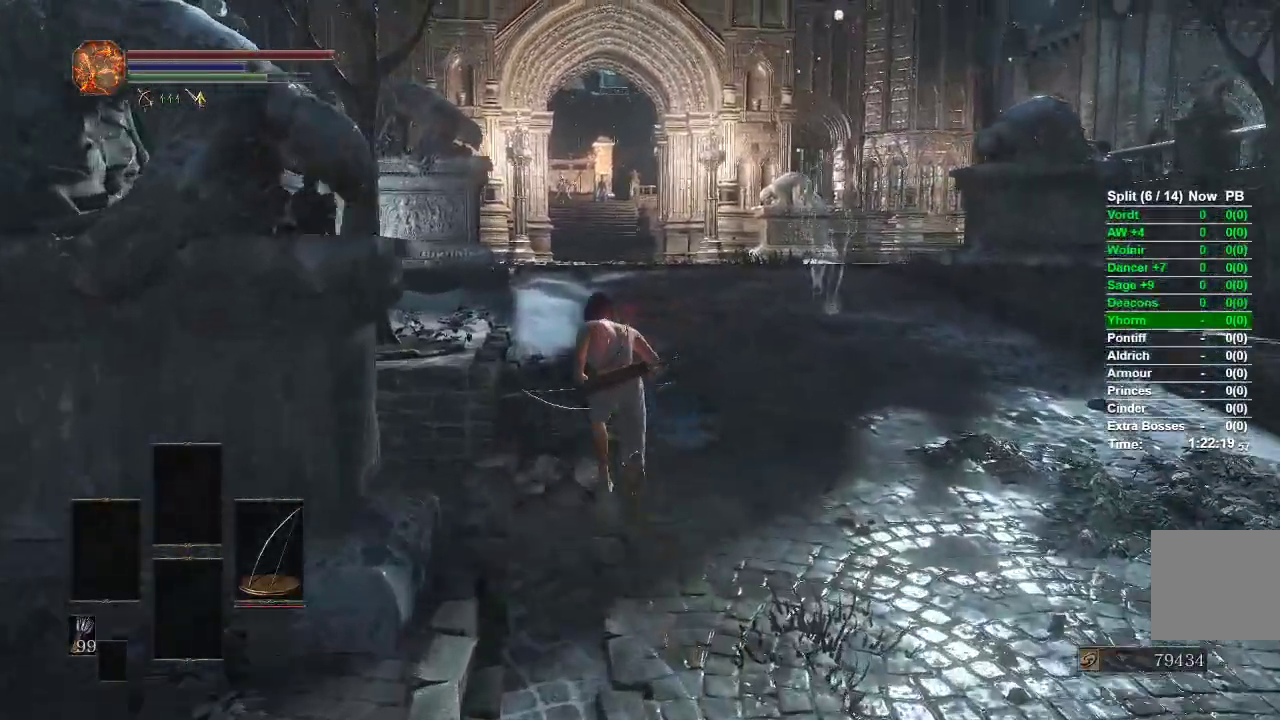
{"buttons": ["B"], "left_stick": "up", "right_stick": "center", "events": [[317, "right_stick", "down"], [467, "right_stick", "center"]]}
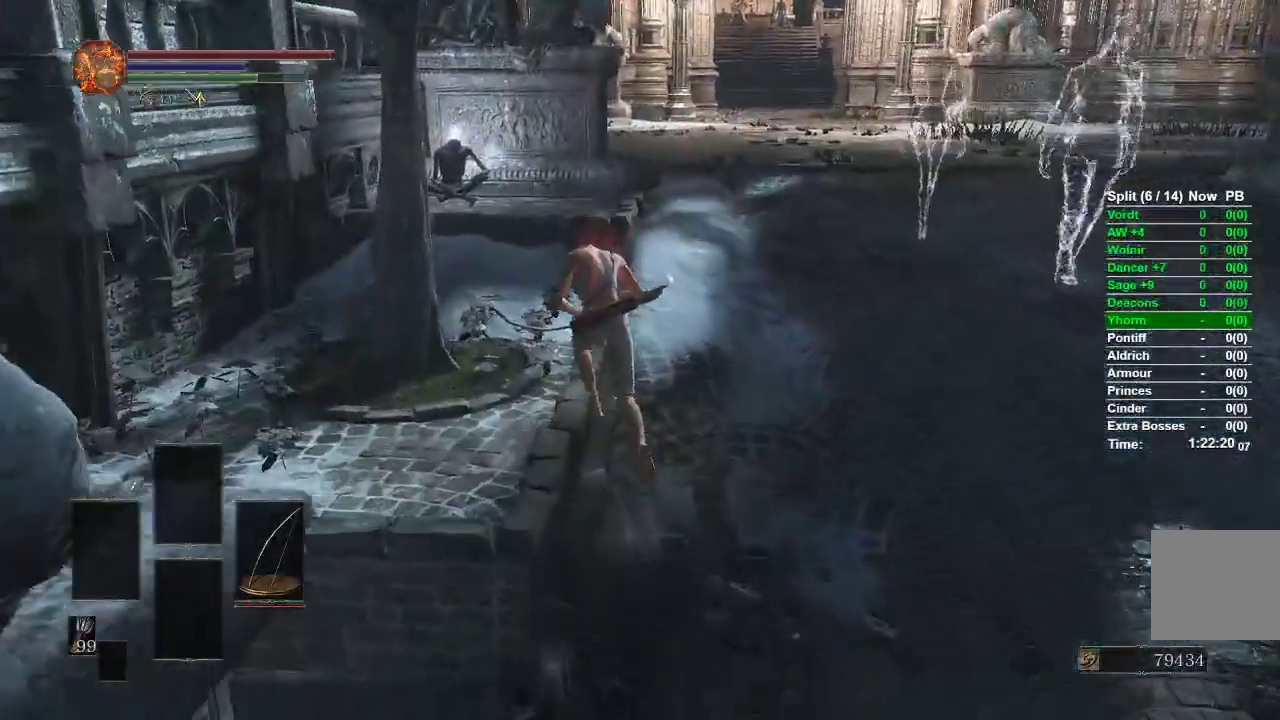
{"buttons": ["B"], "left_stick": "up", "right_stick": "center", "events": []}
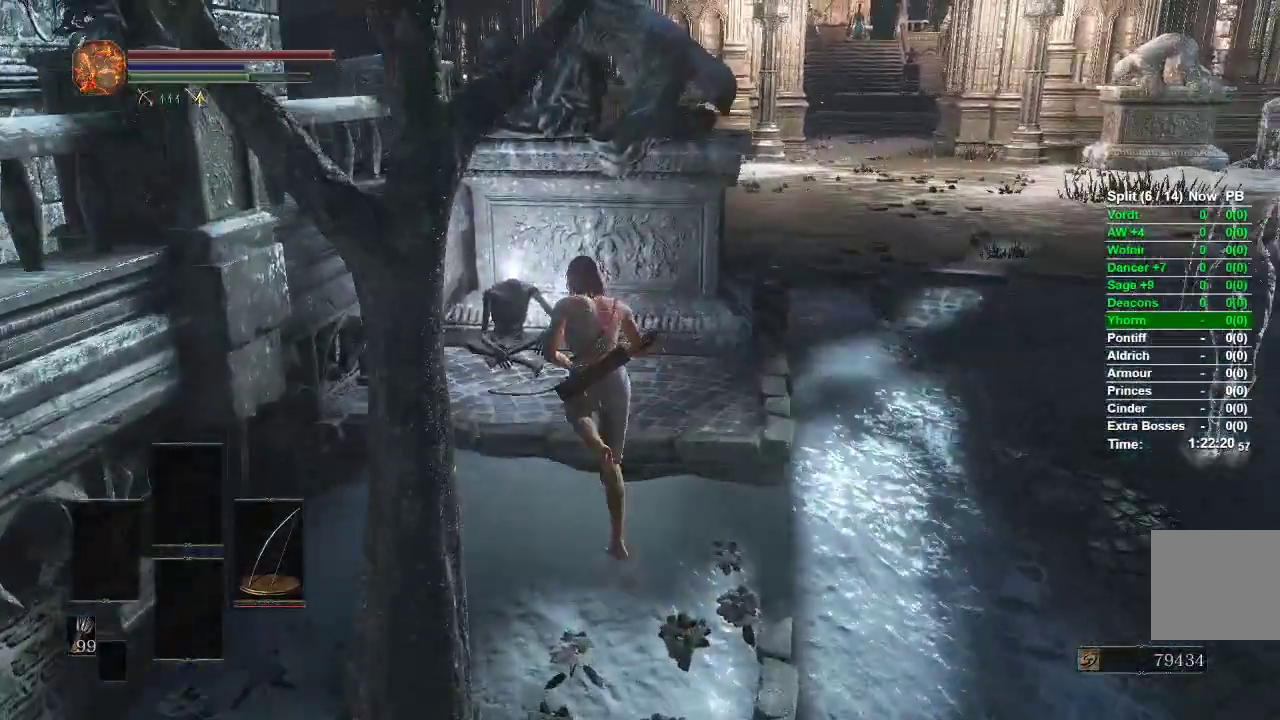
{"buttons": ["B"], "left_stick": "center", "right_stick": "center", "events": [[183, "left_stick", "up-right"], [217, "A", "down"], [267, "A", "up"], [483, "left_stick", "center"]]}
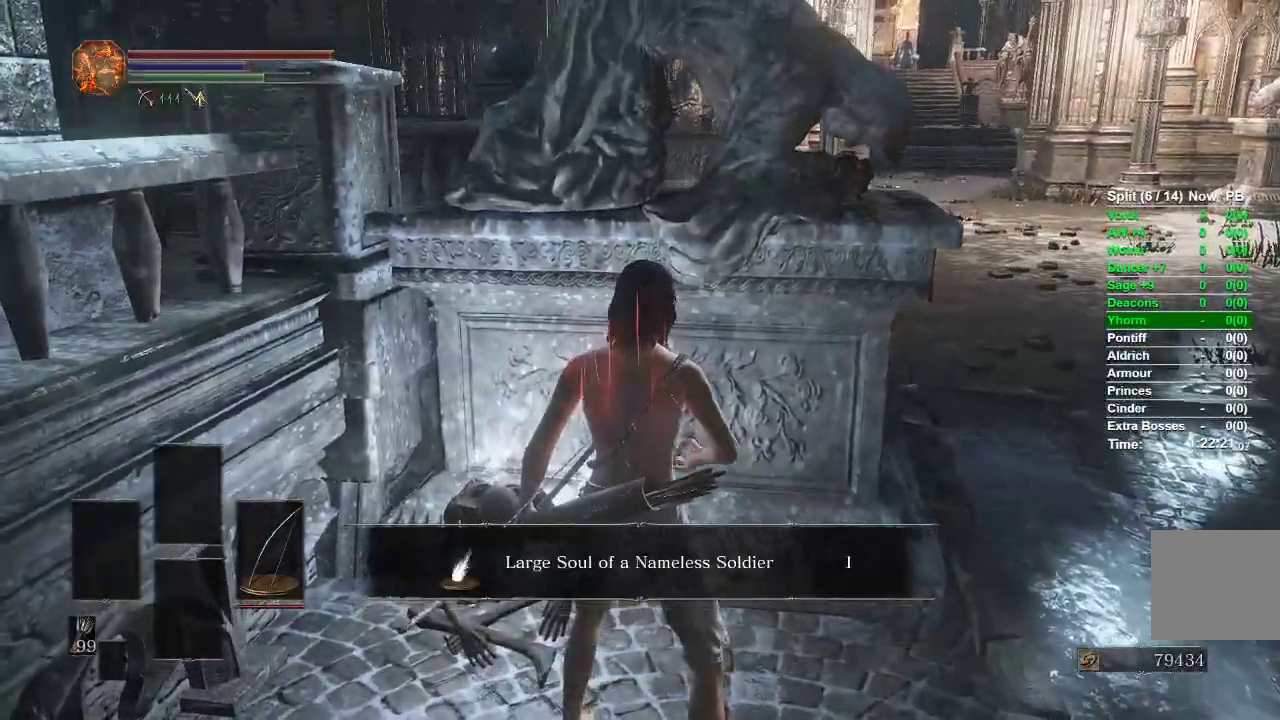
{"buttons": ["B"], "left_stick": "right", "right_stick": "center", "events": [[150, "A", "down"], [200, "left_stick", "right"], [217, "A", "up"]]}
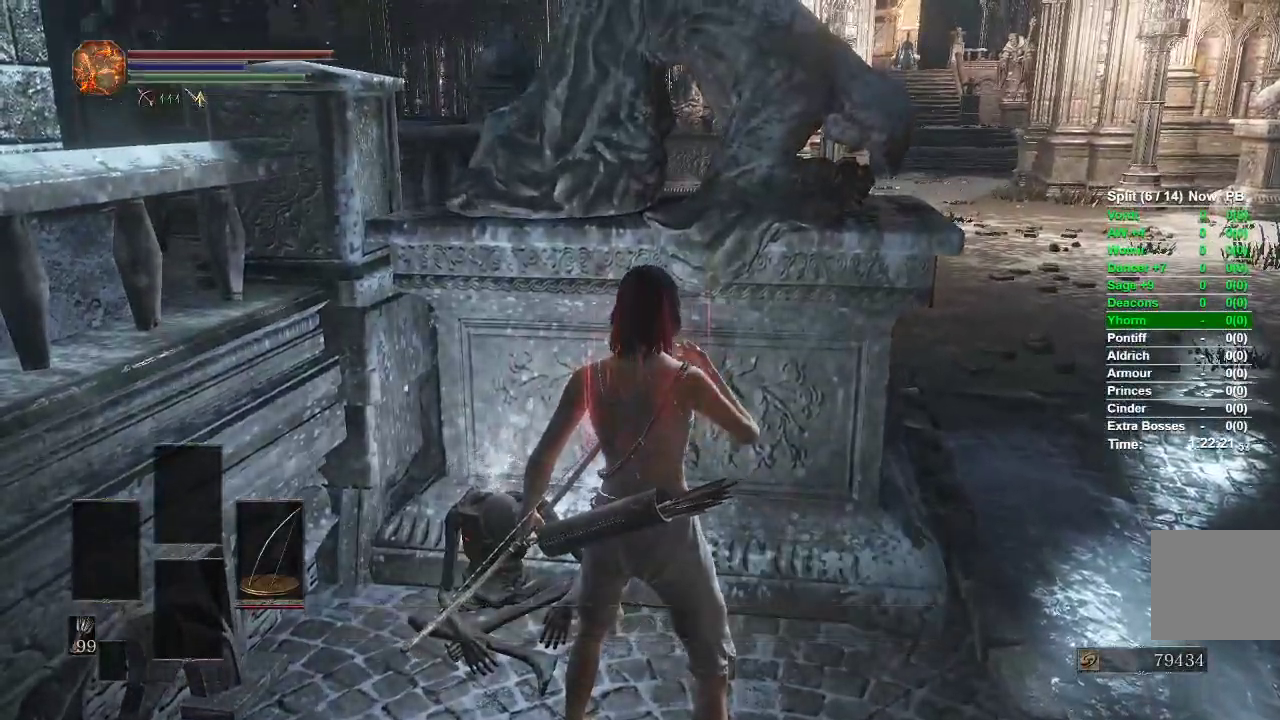
{"buttons": ["B"], "left_stick": "up-right", "right_stick": "left", "events": [[433, "left_stick", "up-right"], [433, "right_stick", "left"]]}
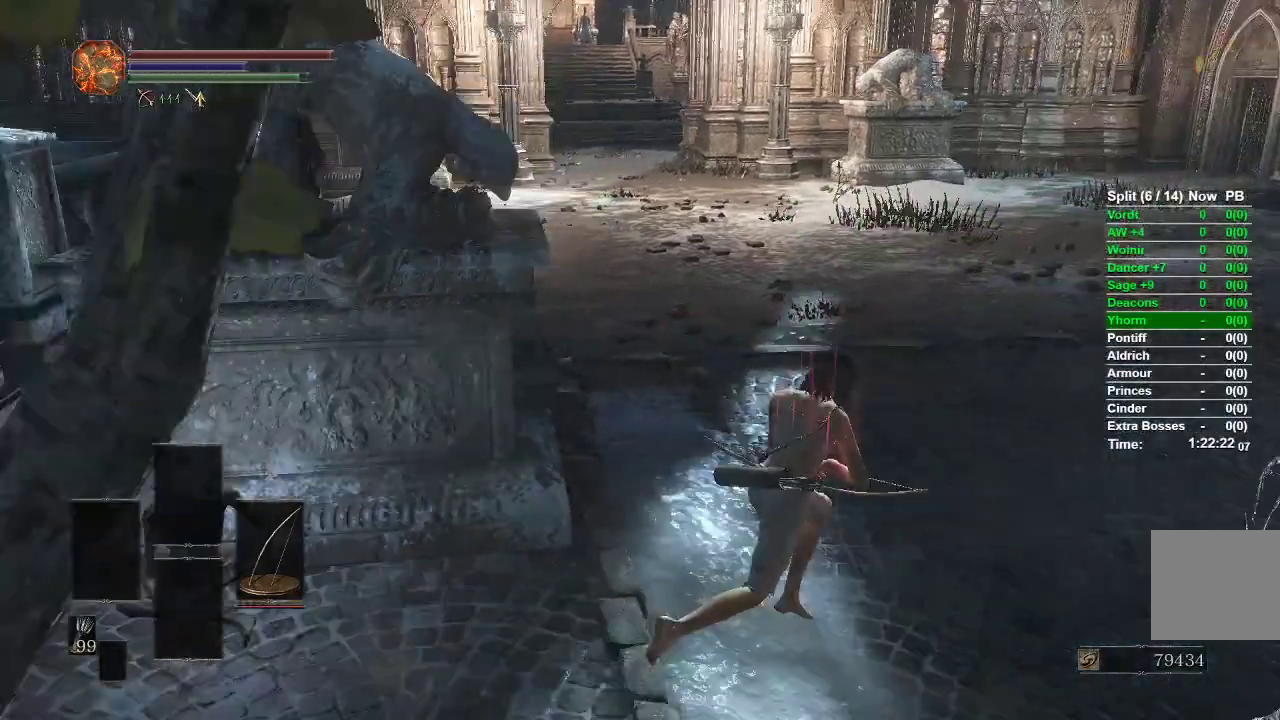
{"buttons": ["B"], "left_stick": "up", "right_stick": "center", "events": [[100, "left_stick", "up"], [367, "right_stick", "center"]]}